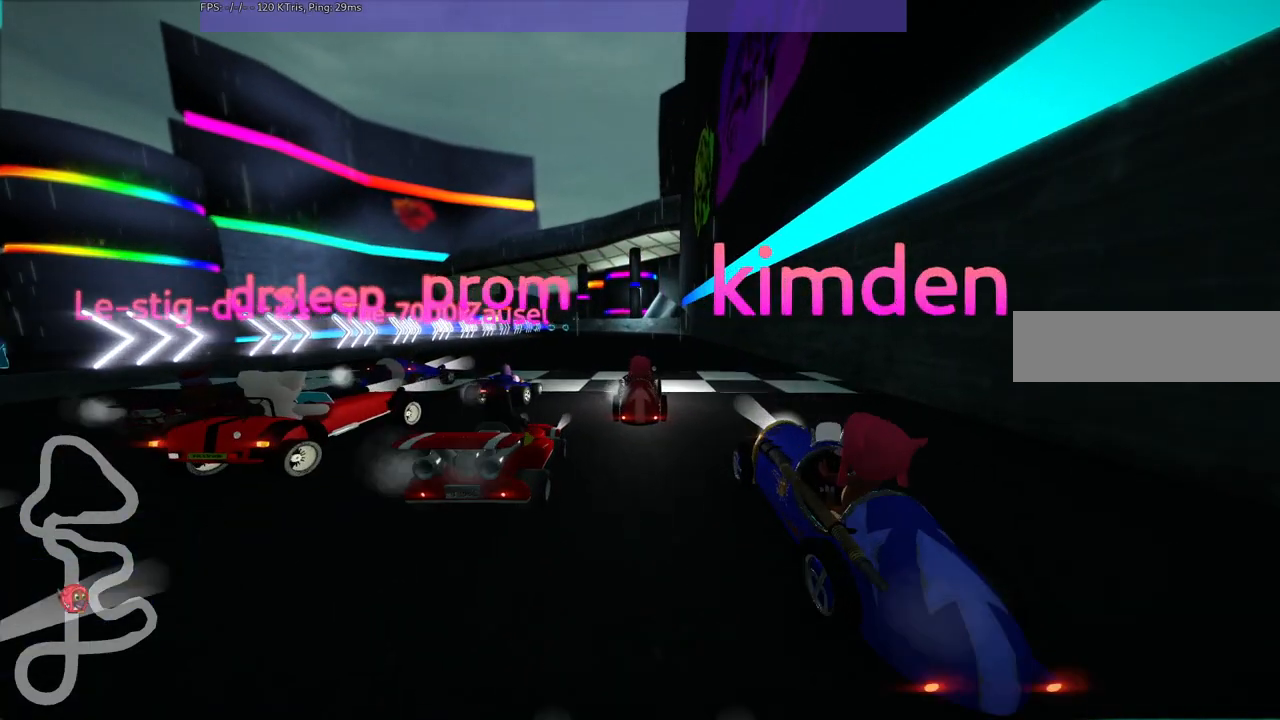
Gameplay with keyboard; each line is a JSON object with the keys held at the frame after it. "events" lists presses ("down") and releases ("up") of ".", "/", "alt_r", "b", "c", "comma", "ctrl_r", "d", "down", "f", "g", "h", "j", "k", "l", "left", "m", "n", "quote", "return", "right", "semicolon", "shift_r", "space", "super", "up" and "v" between this image and that frame as [ms after this image, input, new state], when the widget could be followed in between. No other keys are recorded. Mouse input is not recorded.
{"keys": ["b"], "events": [[400, "b", "down"]]}
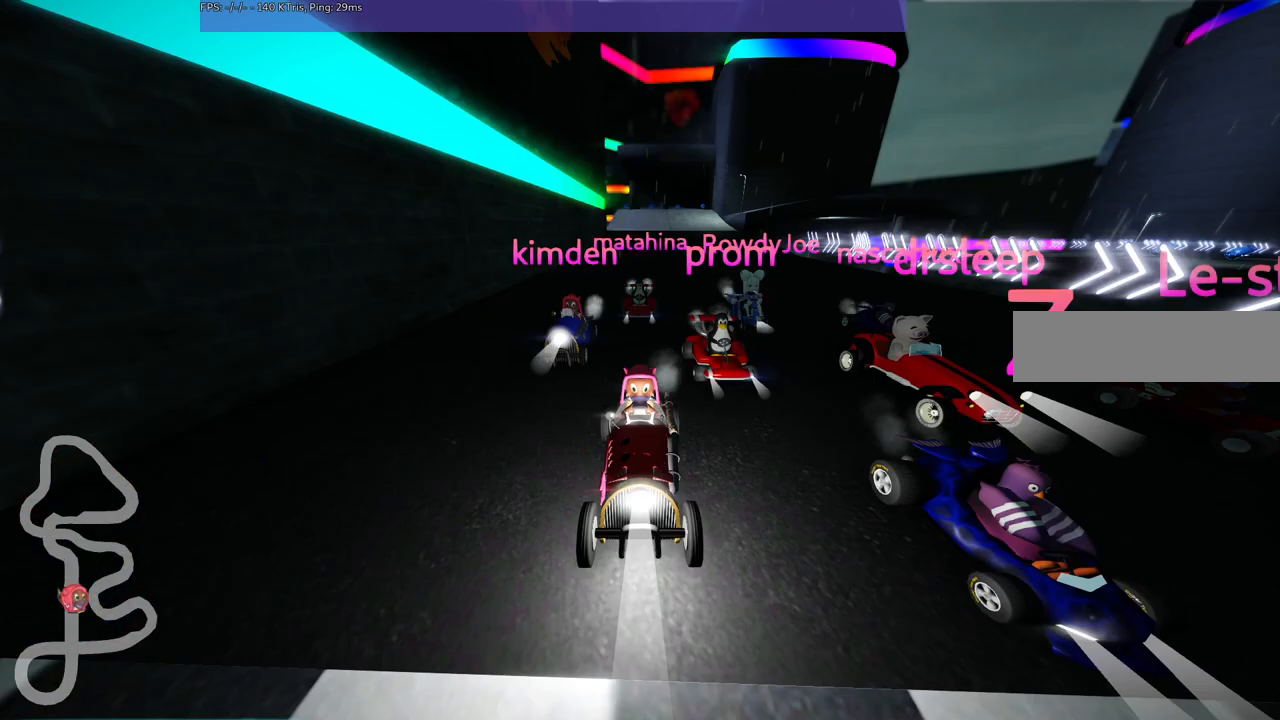
{"keys": [], "events": [[367, "b", "up"]]}
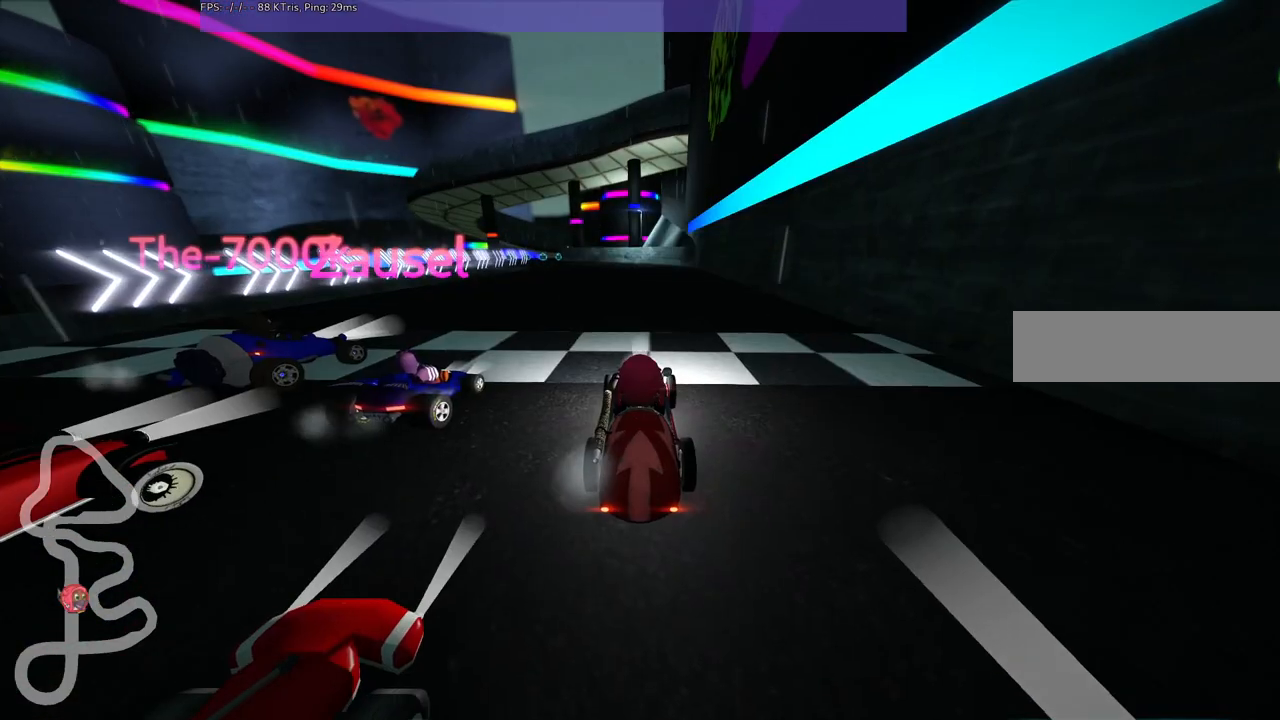
{"keys": [], "events": []}
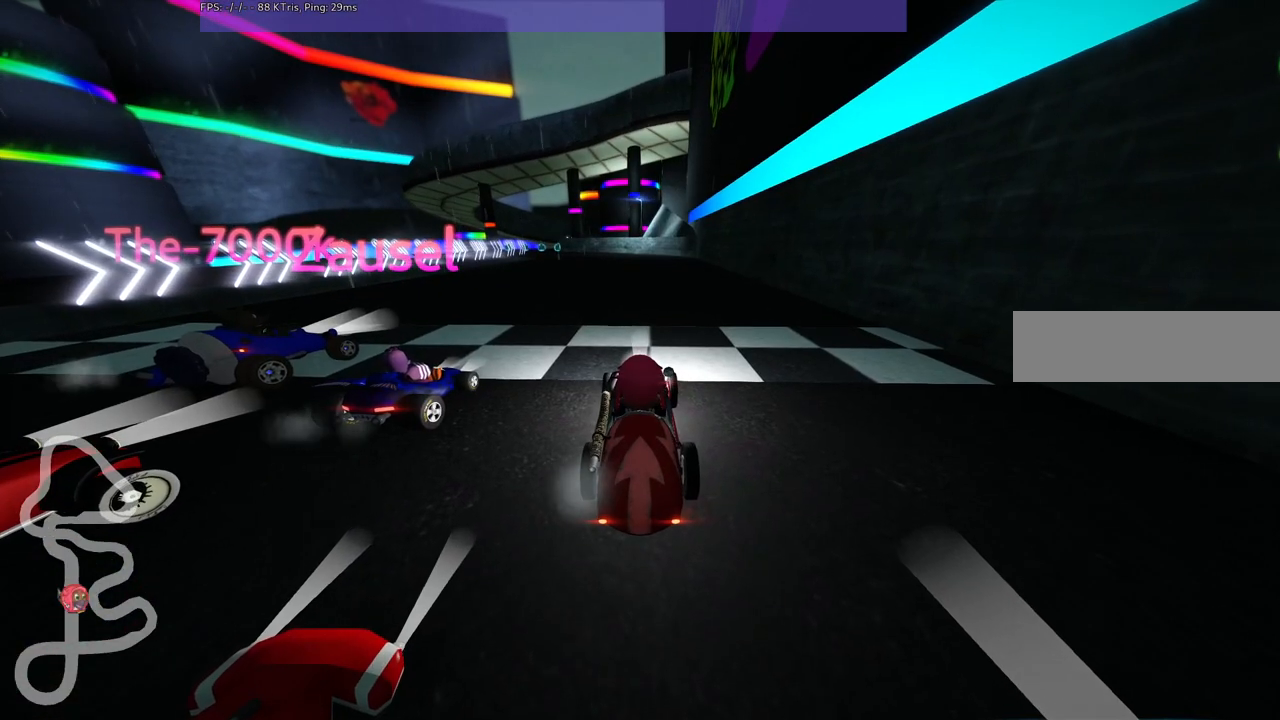
{"keys": [], "events": []}
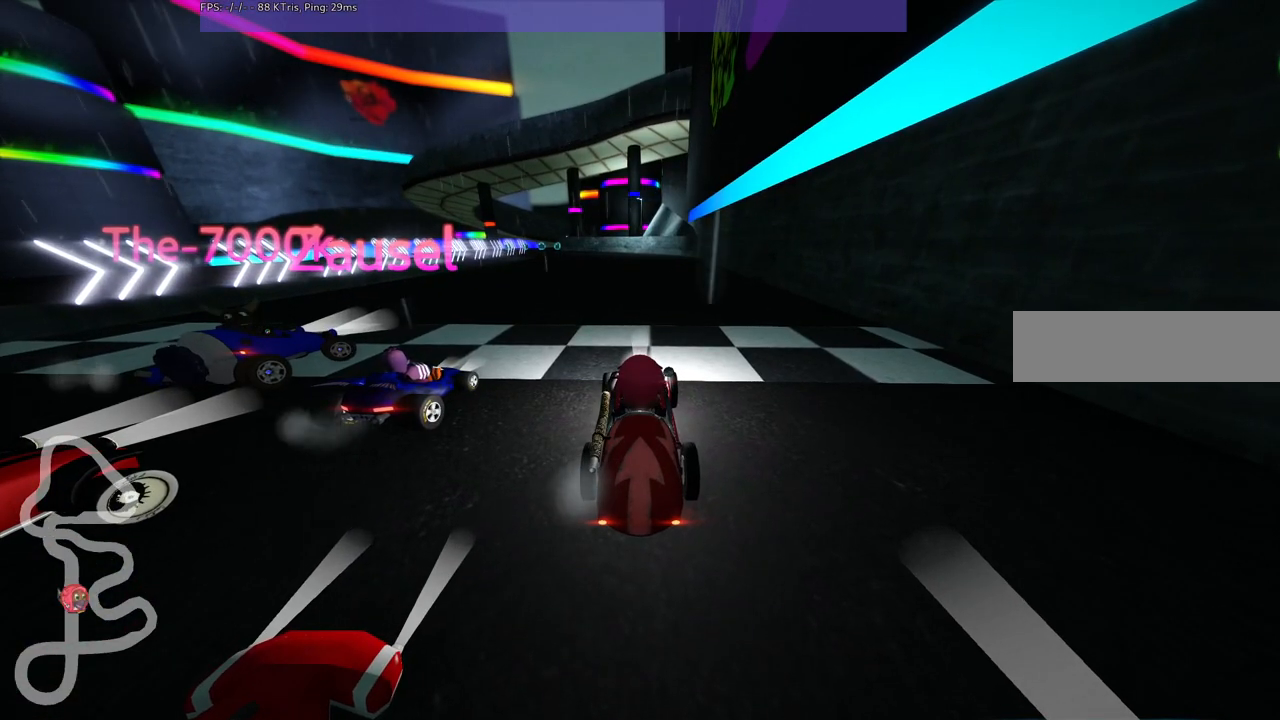
{"keys": ["b"], "events": [[100, "b", "down"]]}
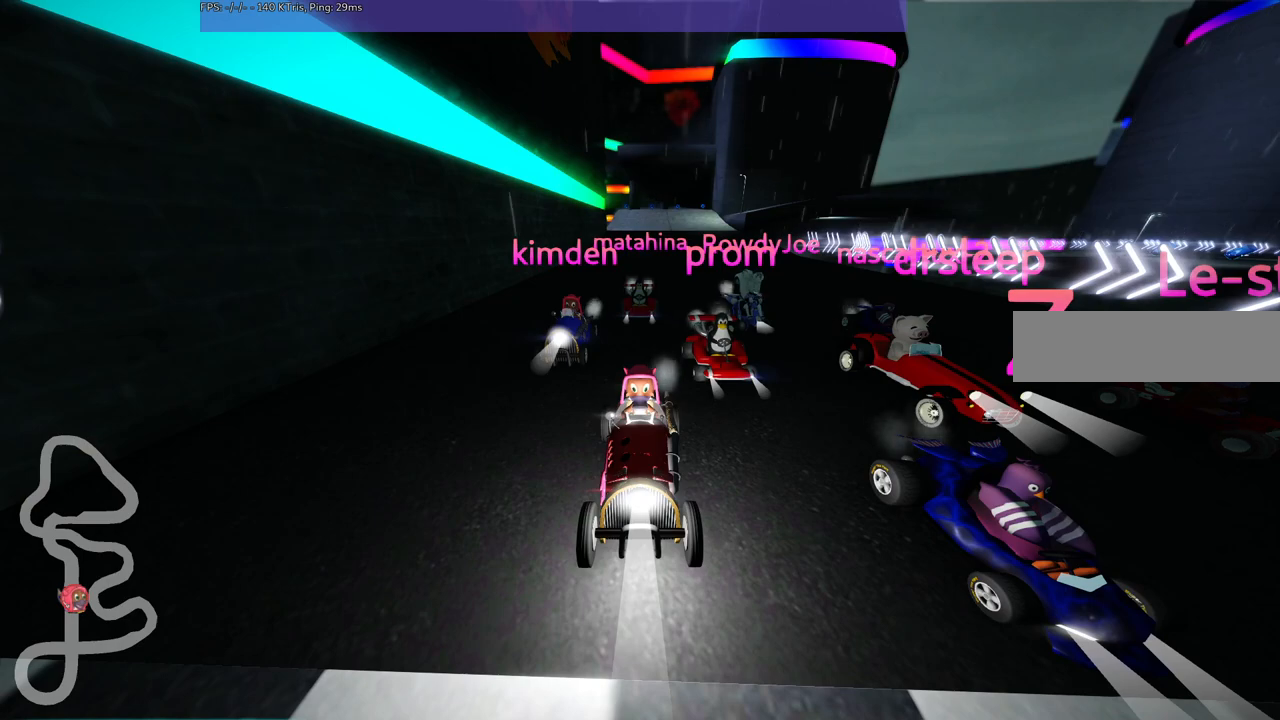
{"keys": [], "events": [[200, "b", "up"]]}
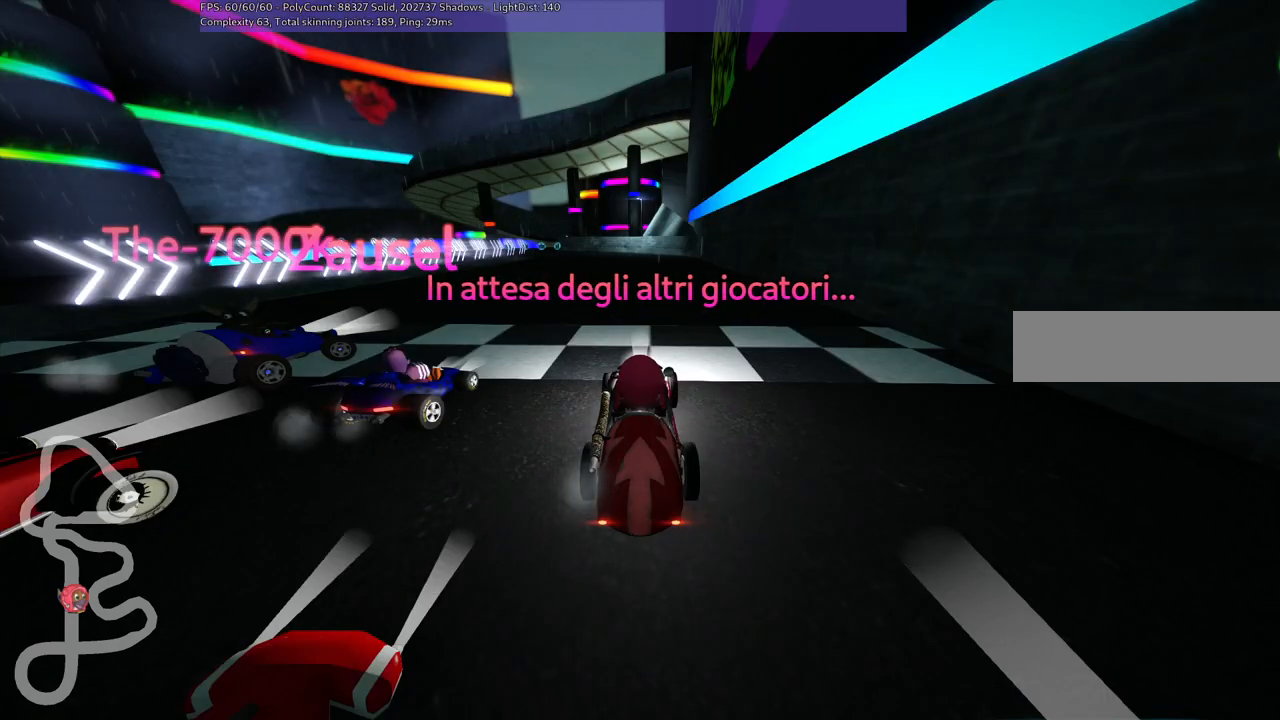
{"keys": [], "events": []}
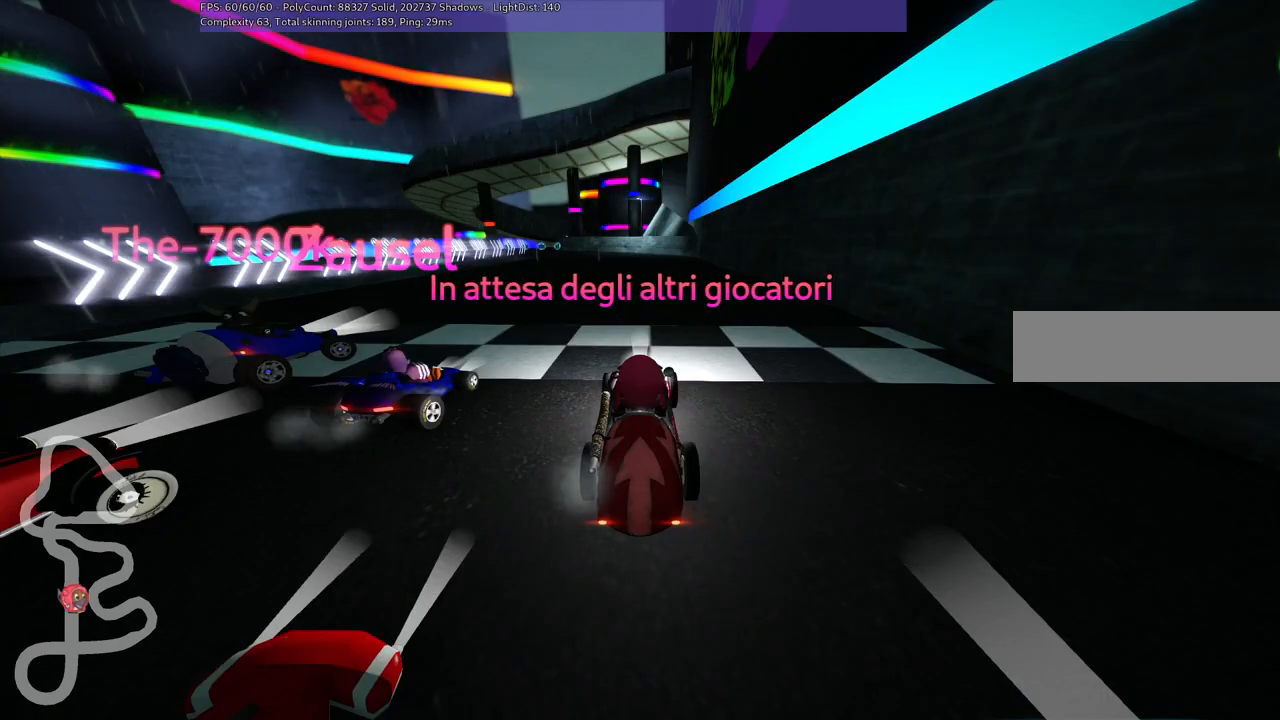
{"keys": [], "events": []}
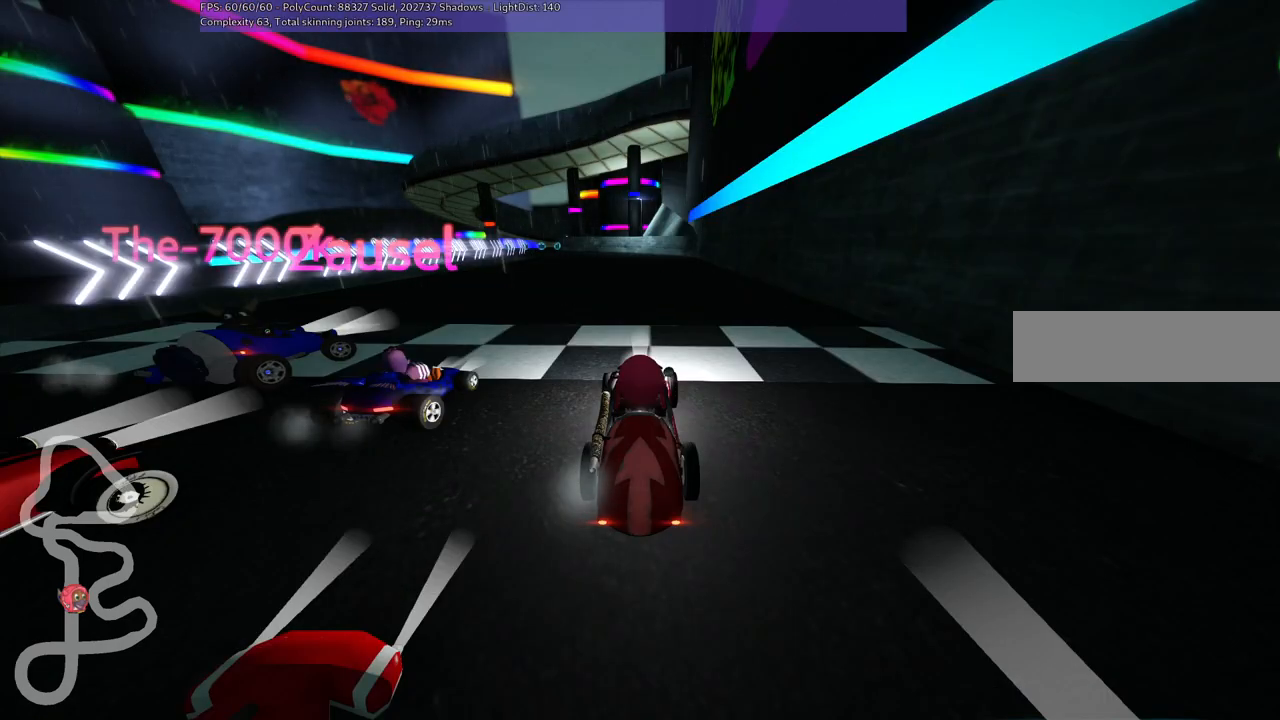
{"keys": [], "events": []}
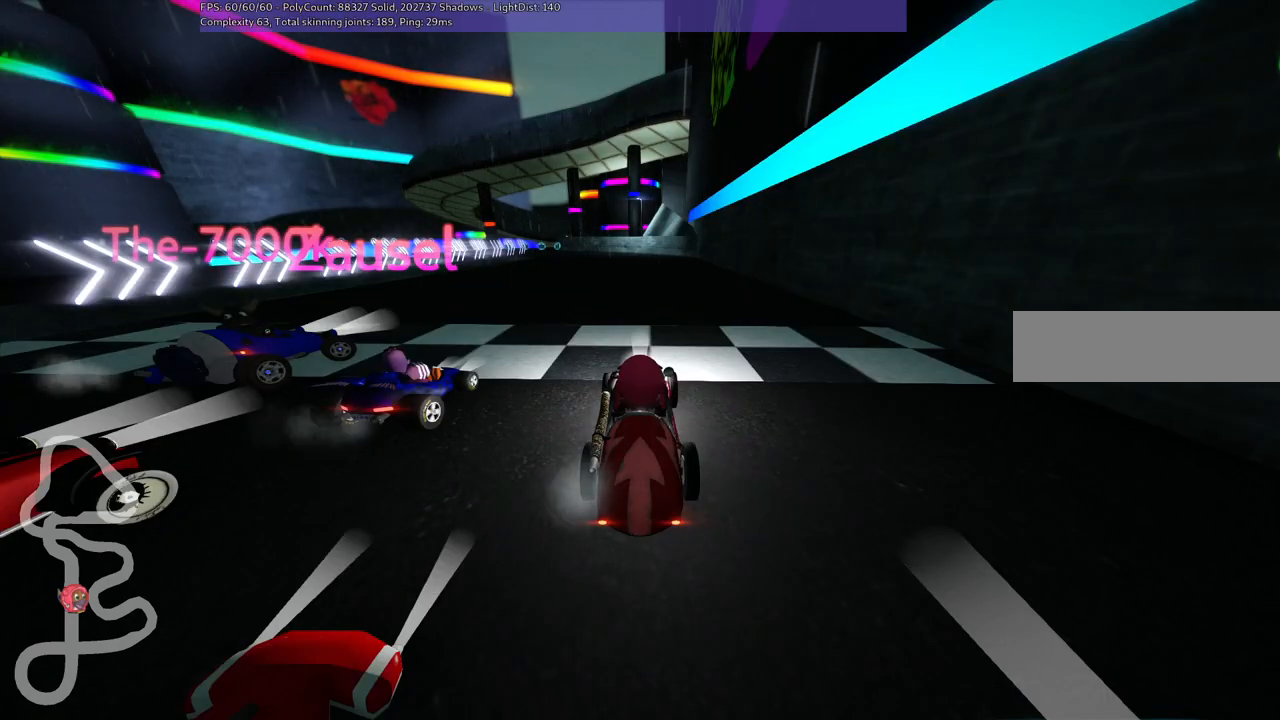
{"keys": ["b"], "events": [[183, "b", "down"]]}
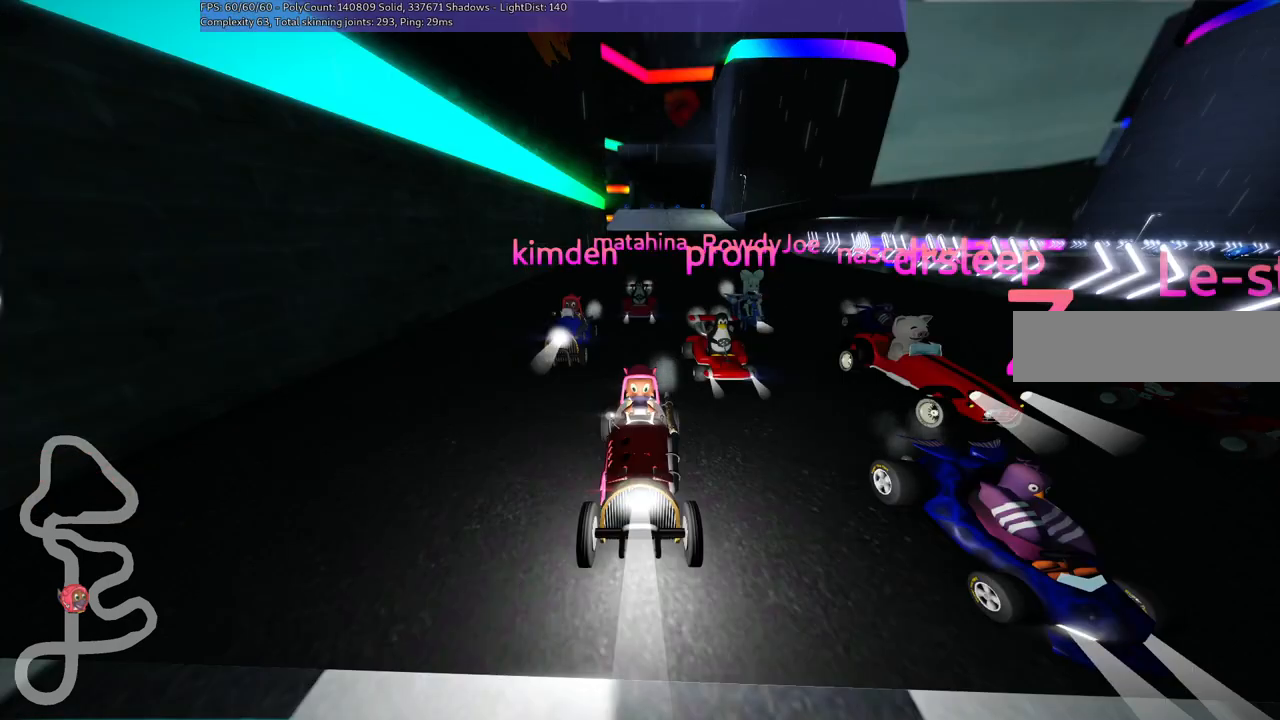
{"keys": [], "events": [[17, "b", "up"]]}
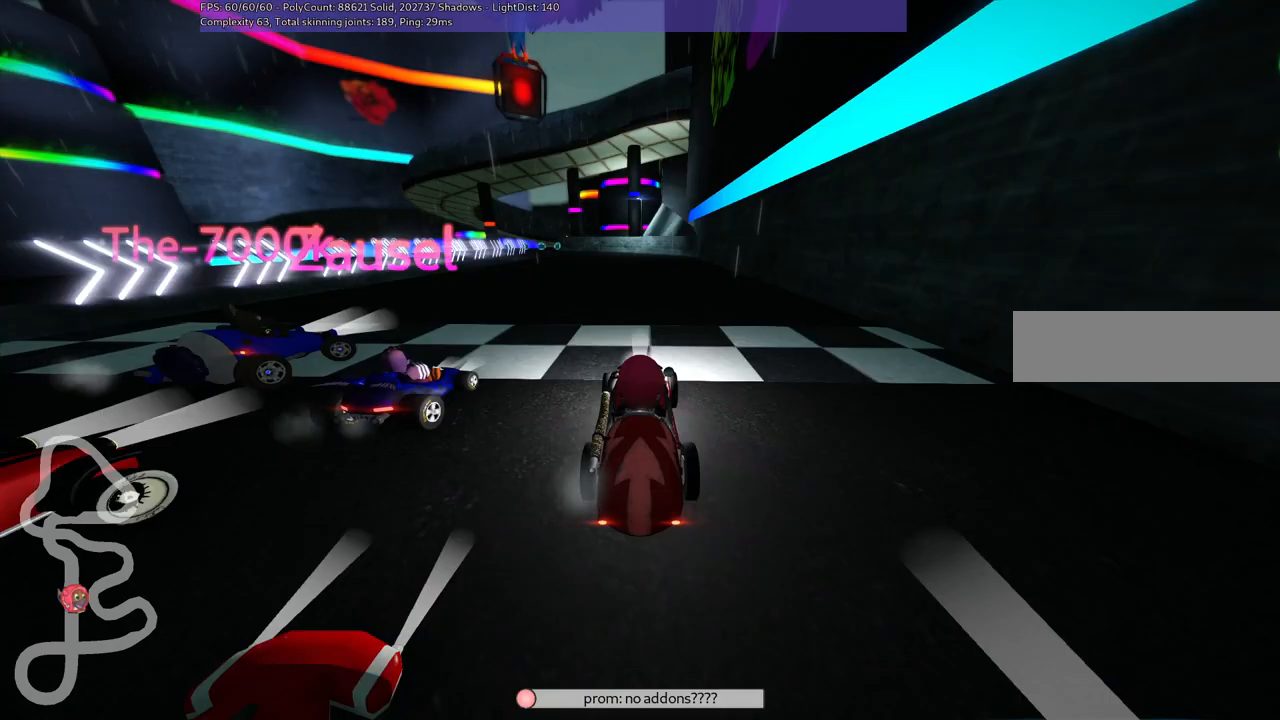
{"keys": [], "events": []}
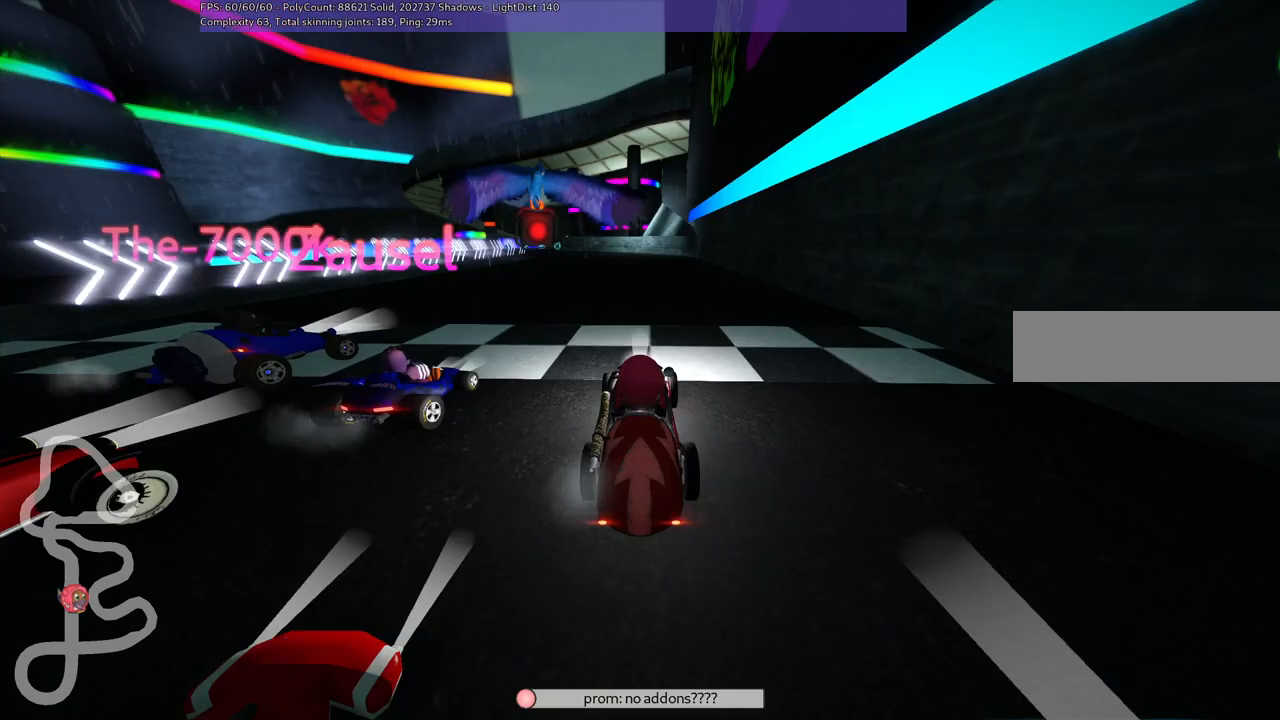
{"keys": [], "events": []}
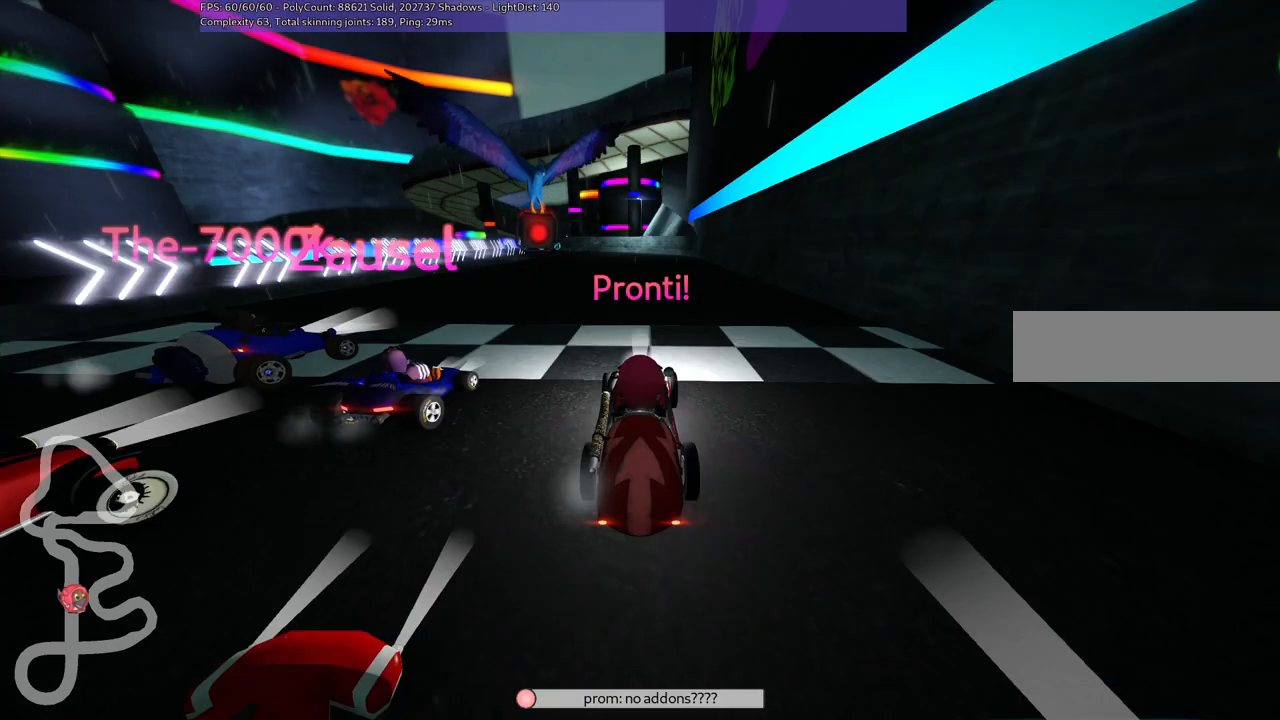
{"keys": [], "events": []}
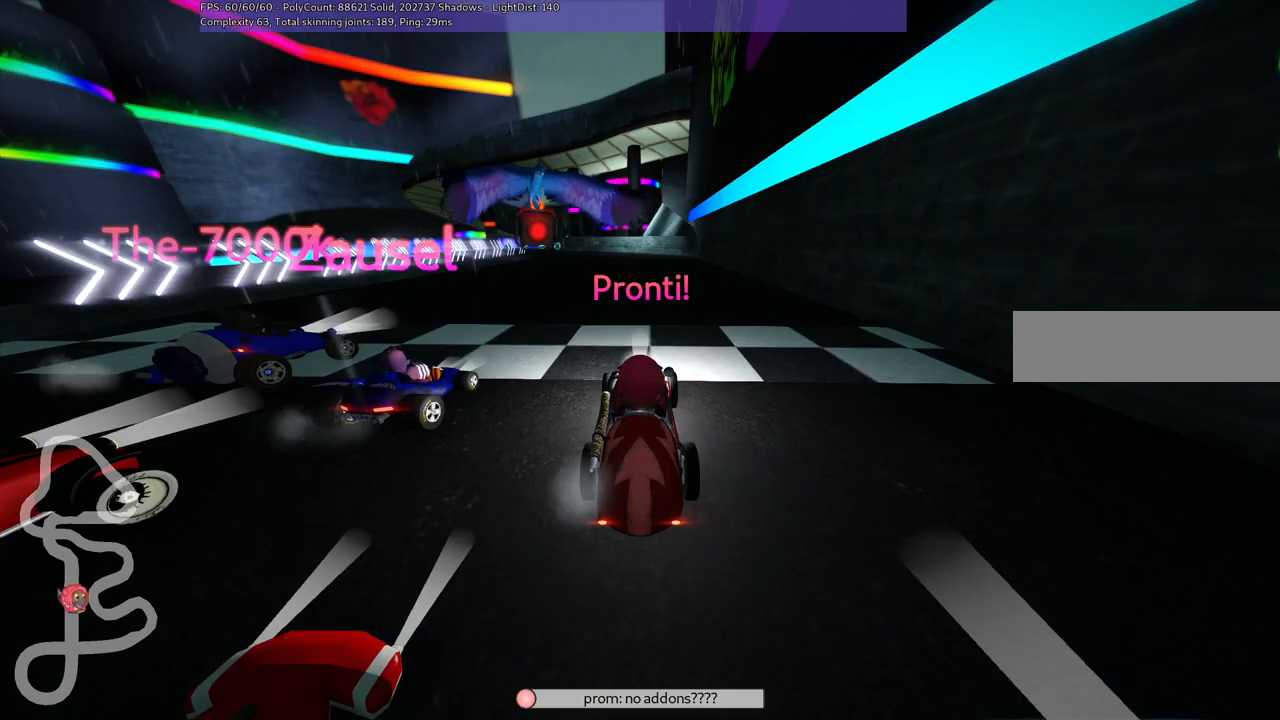
{"keys": ["up"], "events": [[417, "up", "down"]]}
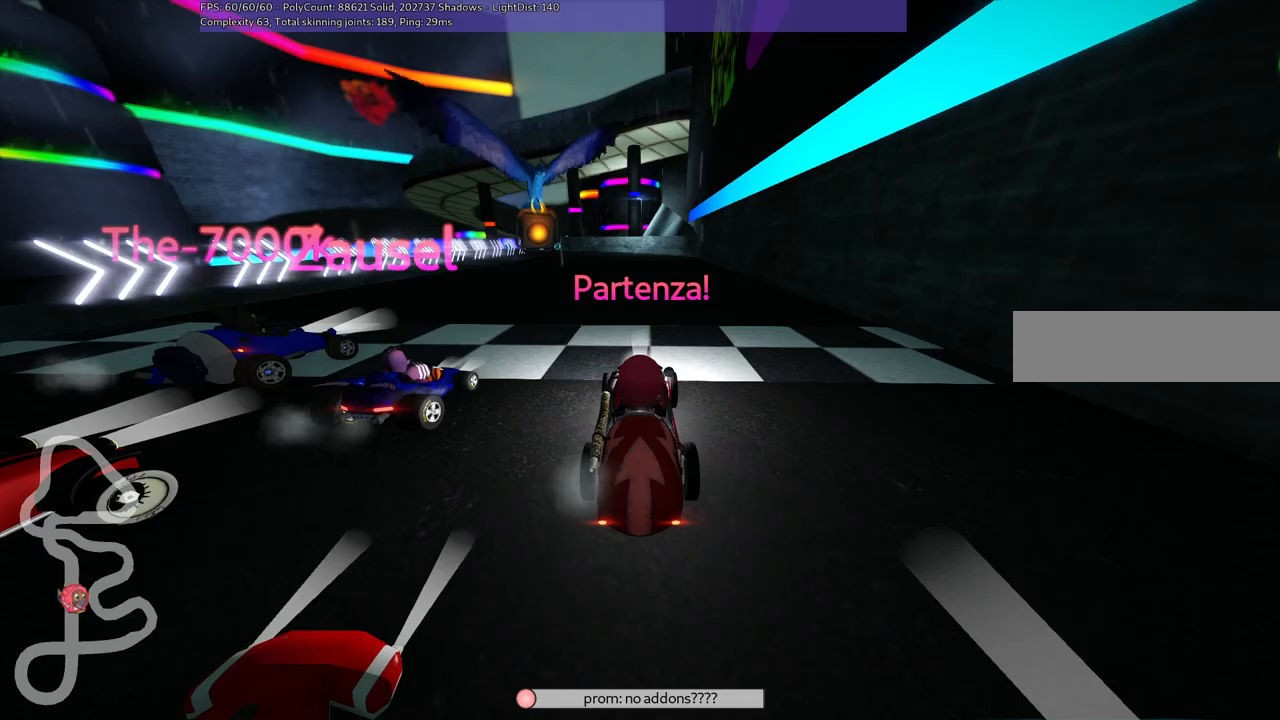
{"keys": ["up"], "events": []}
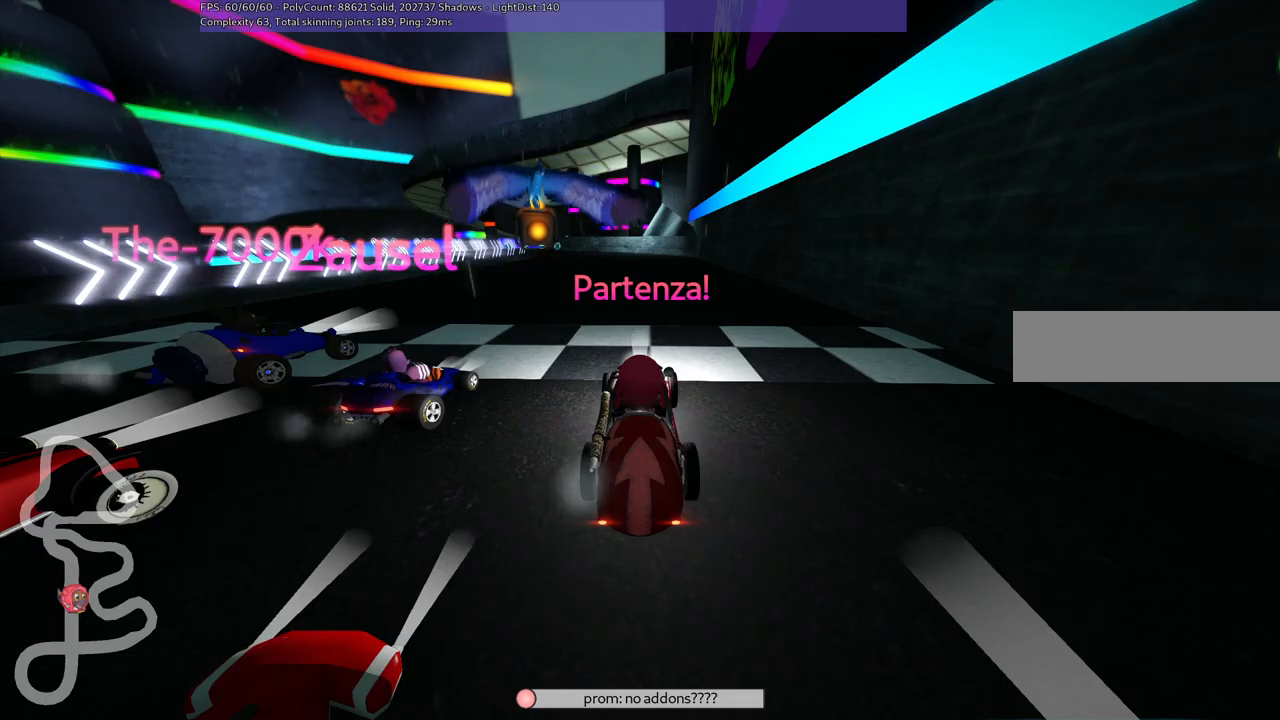
{"keys": ["left", "up"], "events": [[317, "right", "down"], [450, "right", "up"], [500, "left", "down"]]}
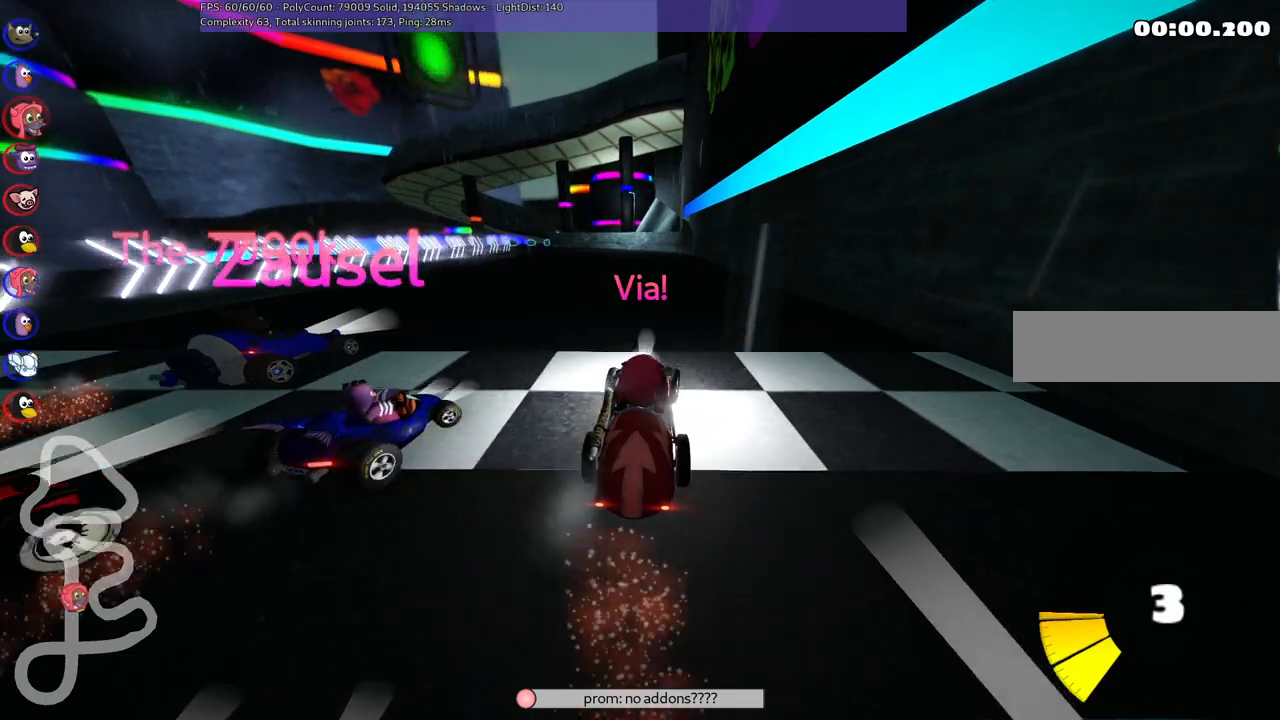
{"keys": ["m", "right", "up"], "events": [[50, "m", "down"], [100, "right", "down"], [150, "left", "up"]]}
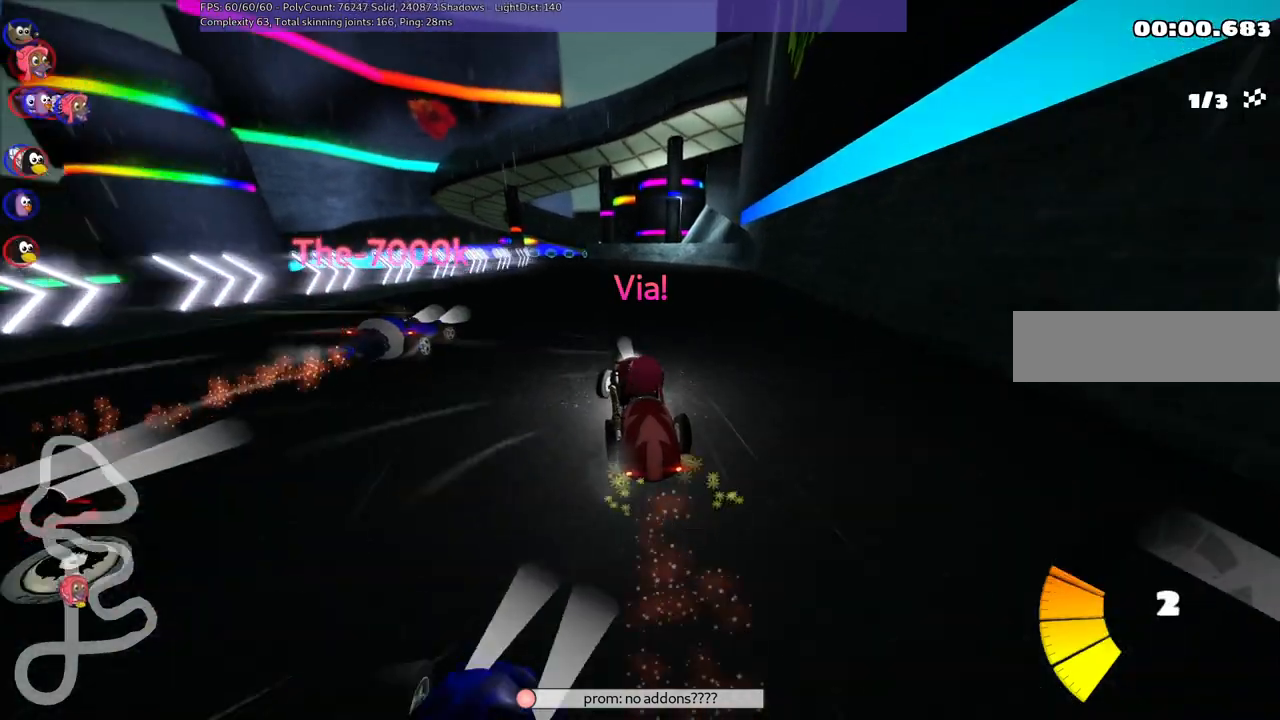
{"keys": ["m", "right", "up"], "events": []}
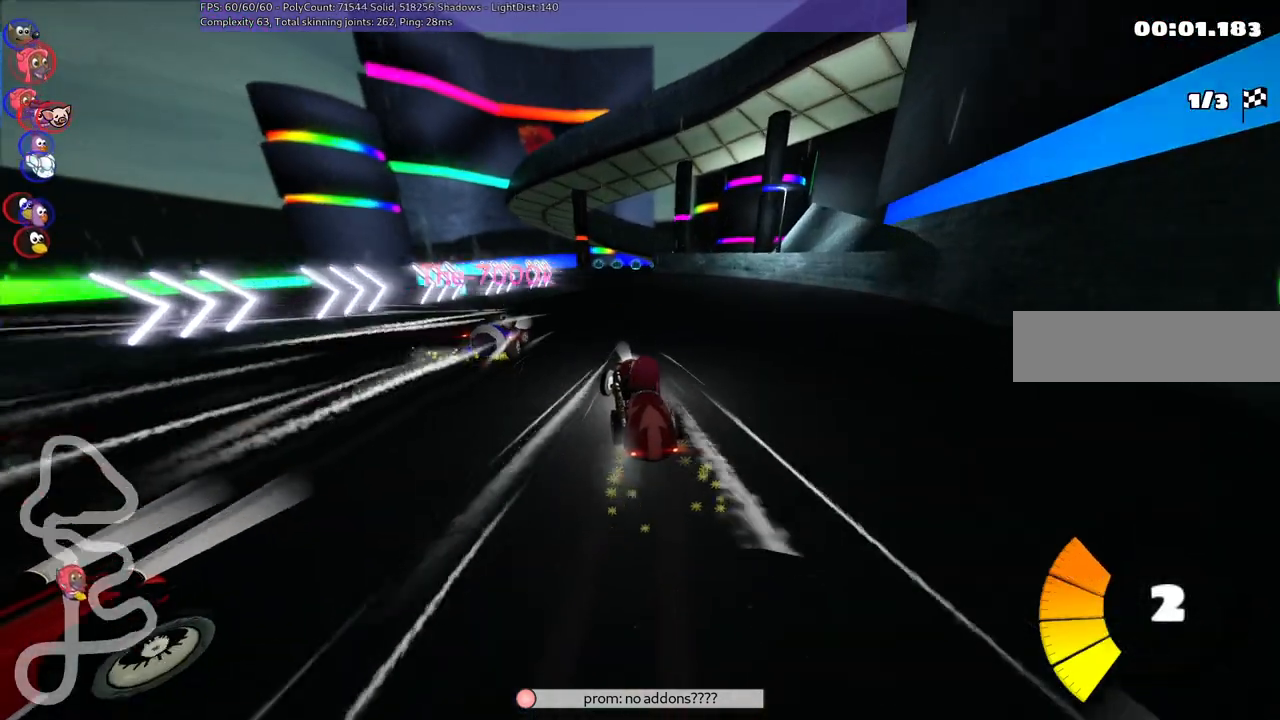
{"keys": ["up"], "events": [[133, "m", "up"], [133, "right", "up"]]}
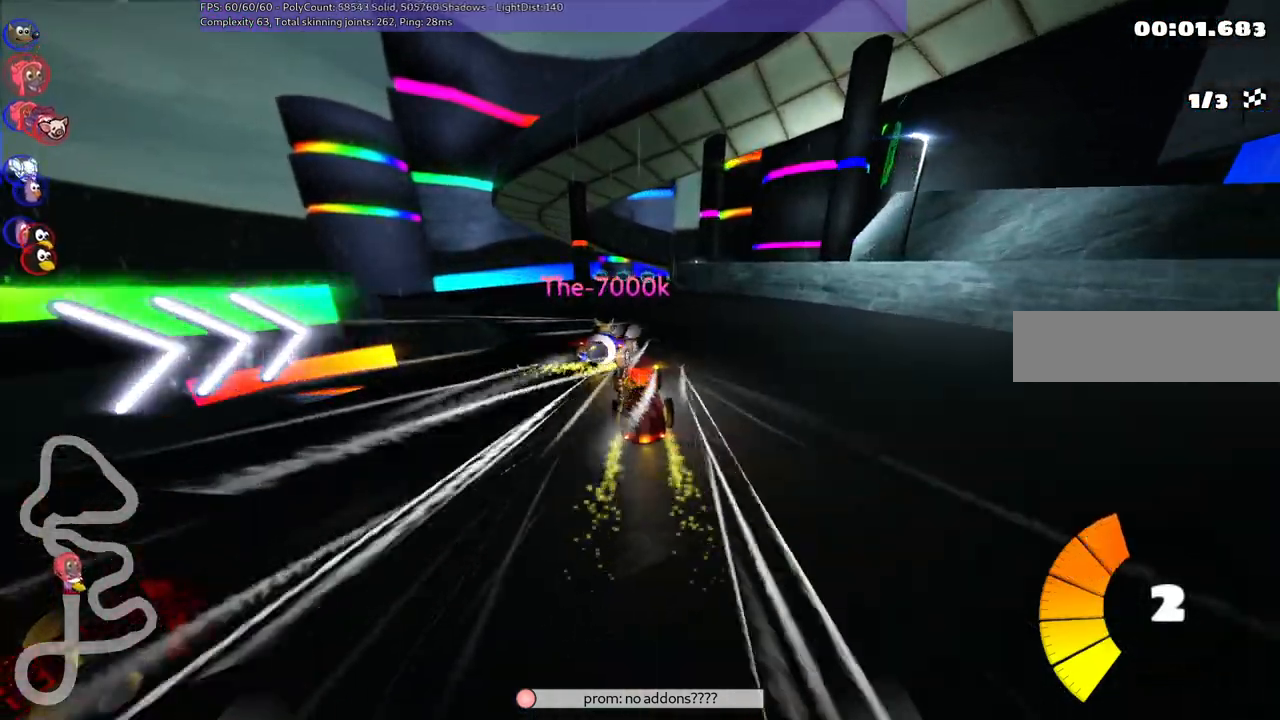
{"keys": ["left", "m", "right", "up"], "events": [[383, "m", "down"], [383, "right", "down"], [433, "left", "down"]]}
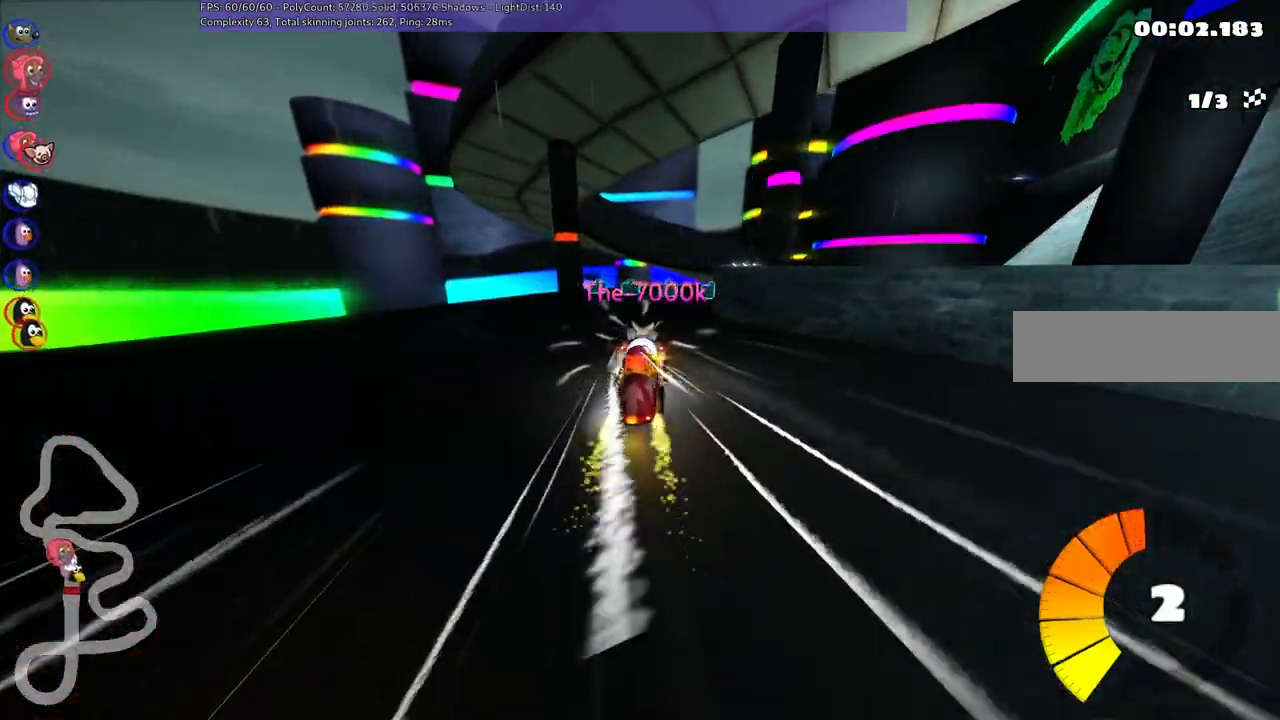
{"keys": ["left", "m", "right", "up"], "events": [[17, "right", "up"], [117, "right", "down"], [250, "right", "up"], [400, "right", "down"]]}
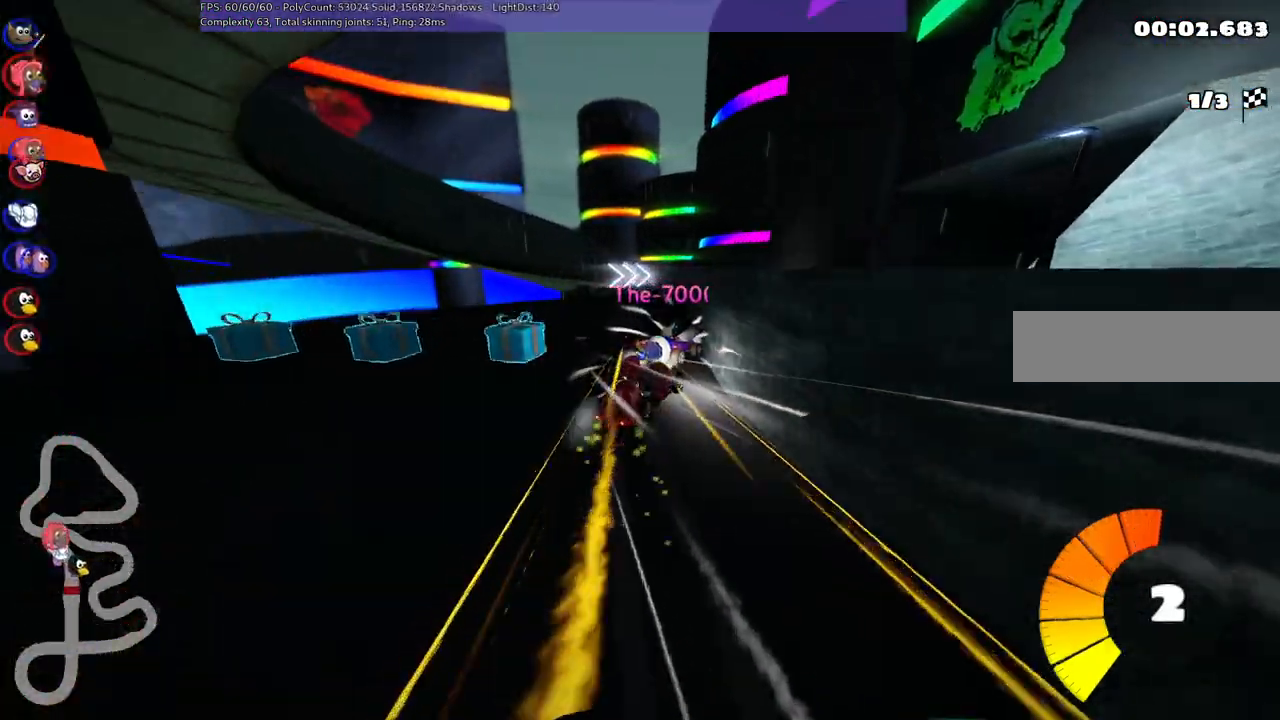
{"keys": ["right", "up"], "events": [[50, "m", "up"], [133, "right", "up"], [183, "left", "up"], [233, "right", "down"]]}
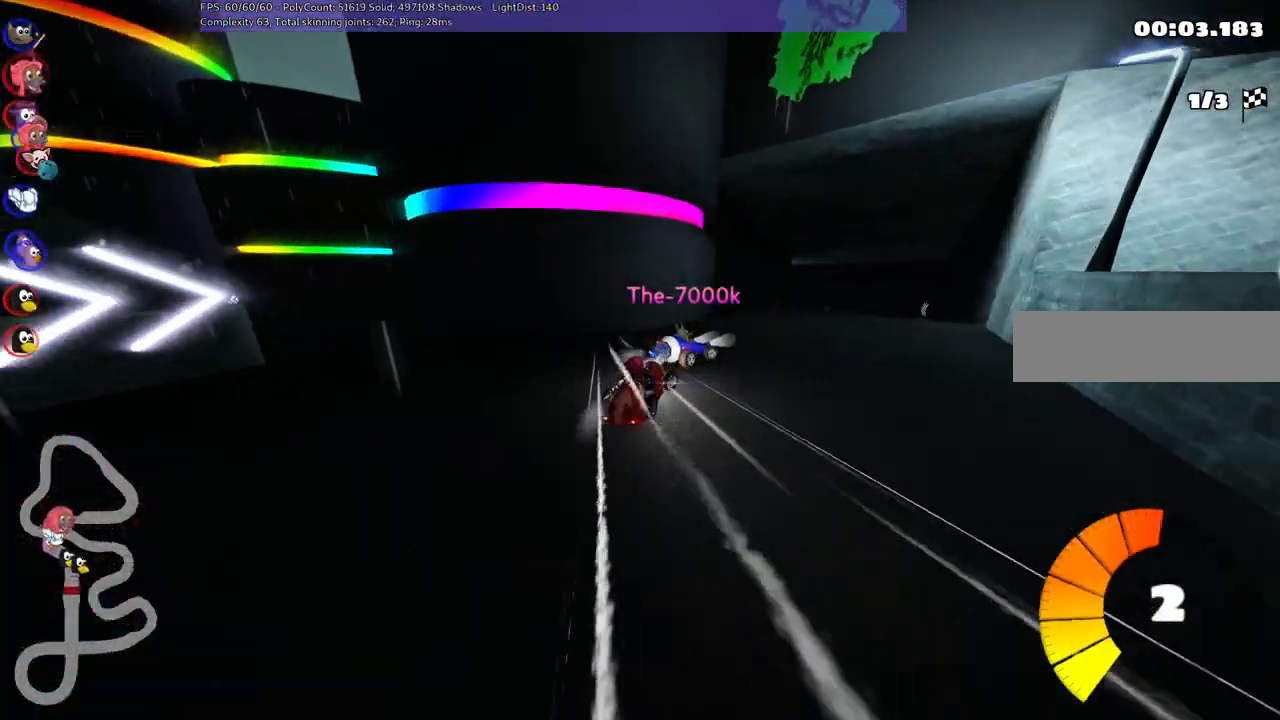
{"keys": ["m", "right", "up"], "events": [[250, "right", "up"], [300, "m", "down"], [333, "left", "down"], [433, "right", "down"], [483, "left", "up"]]}
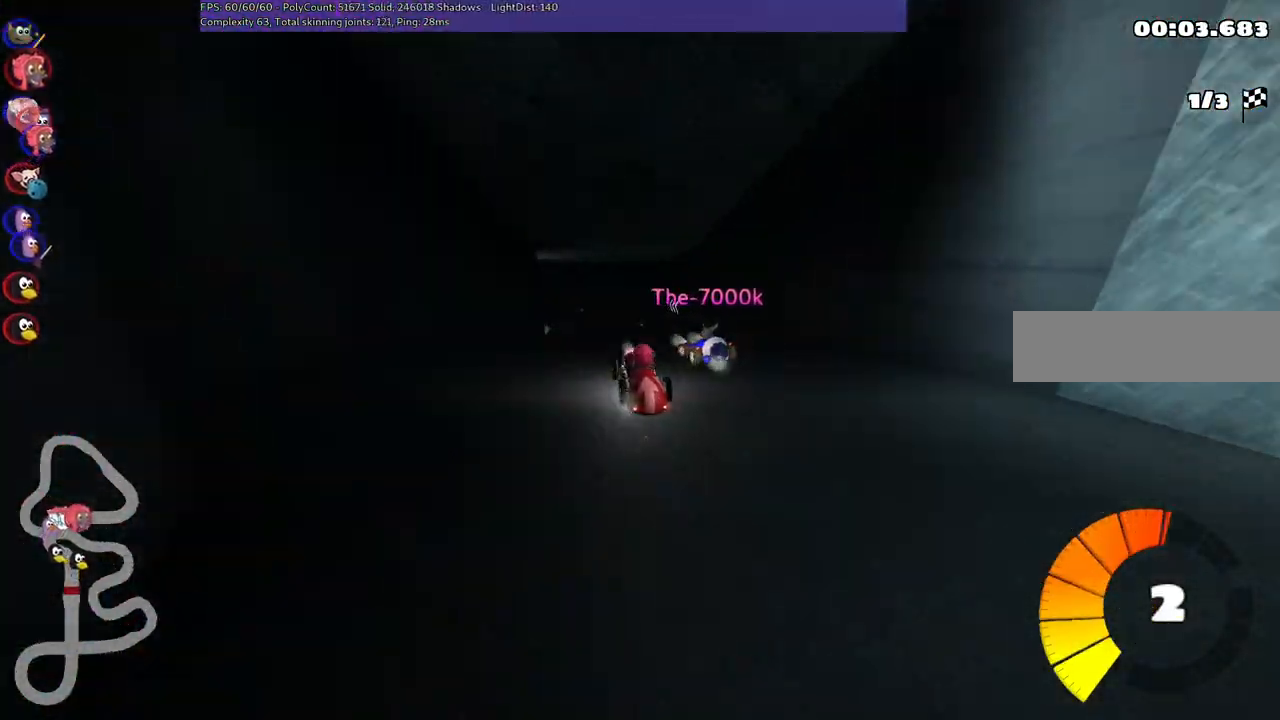
{"keys": ["m", "right", "up"], "events": [[267, "left", "down"], [400, "left", "up"]]}
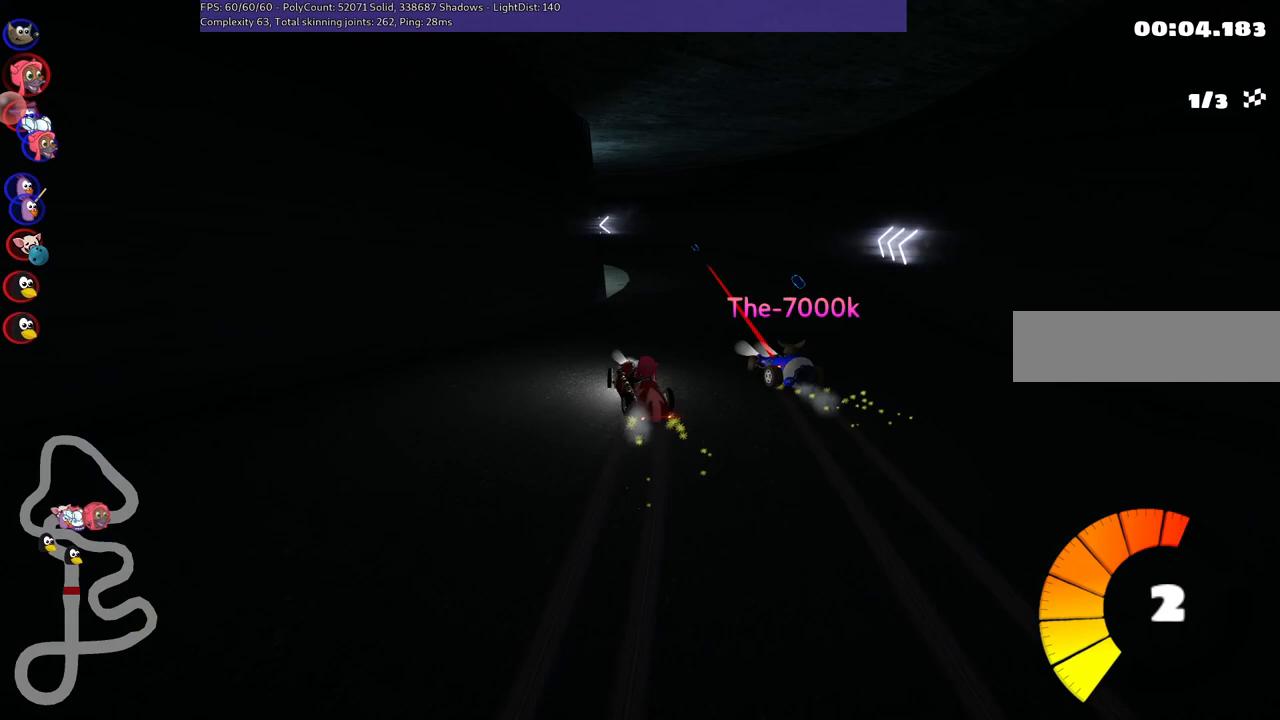
{"keys": ["left", "m", "up"], "events": [[417, "right", "up"], [467, "left", "down"]]}
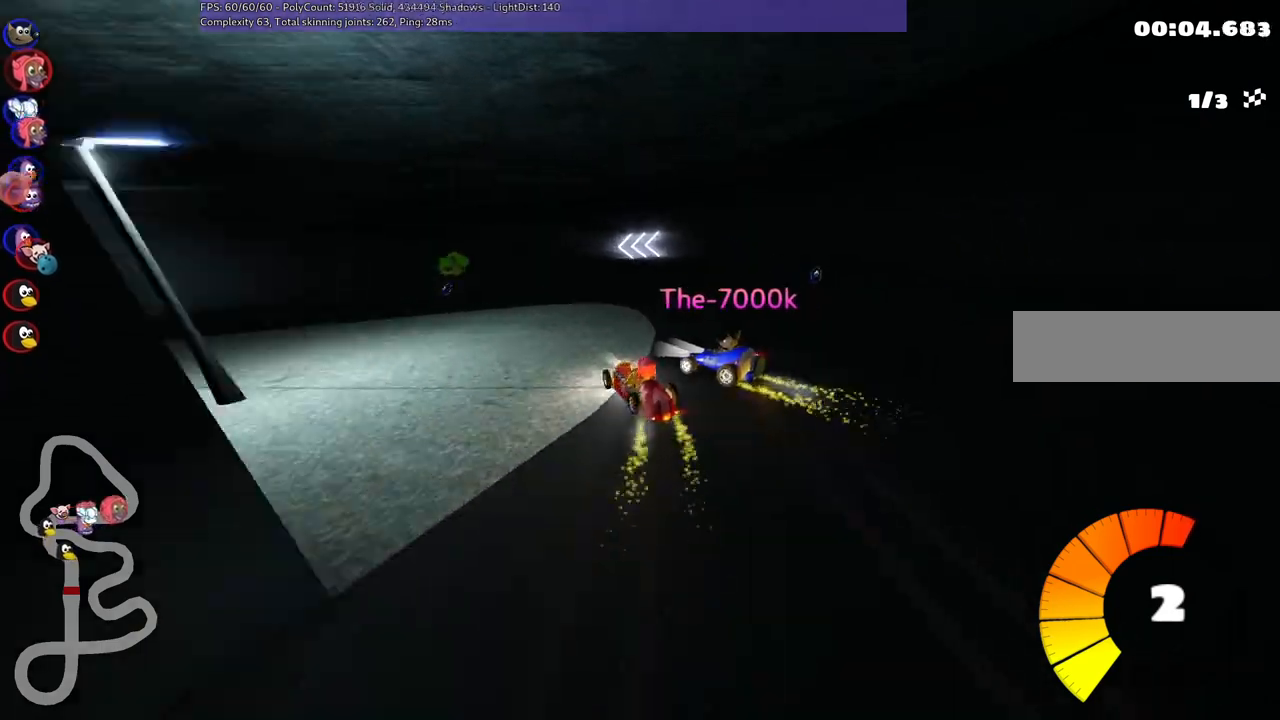
{"keys": ["up"], "events": [[117, "m", "up"], [450, "left", "up"]]}
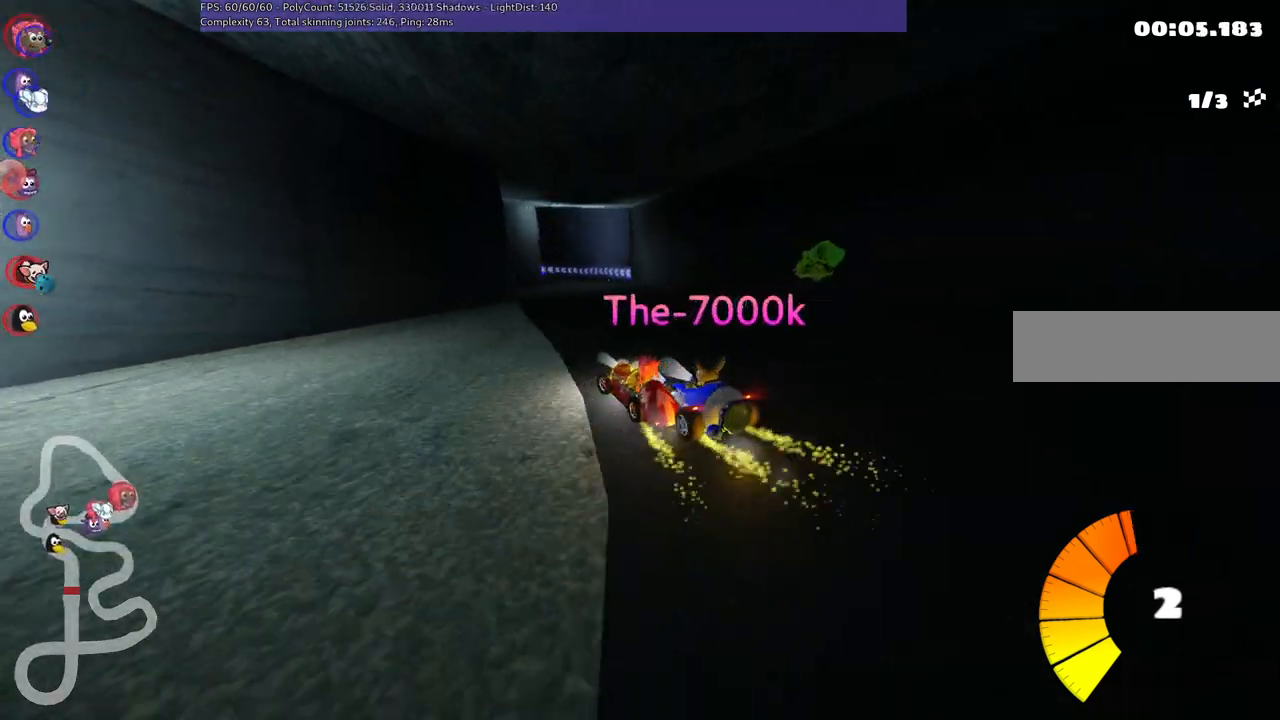
{"keys": ["right", "up"], "events": [[133, "right", "down"]]}
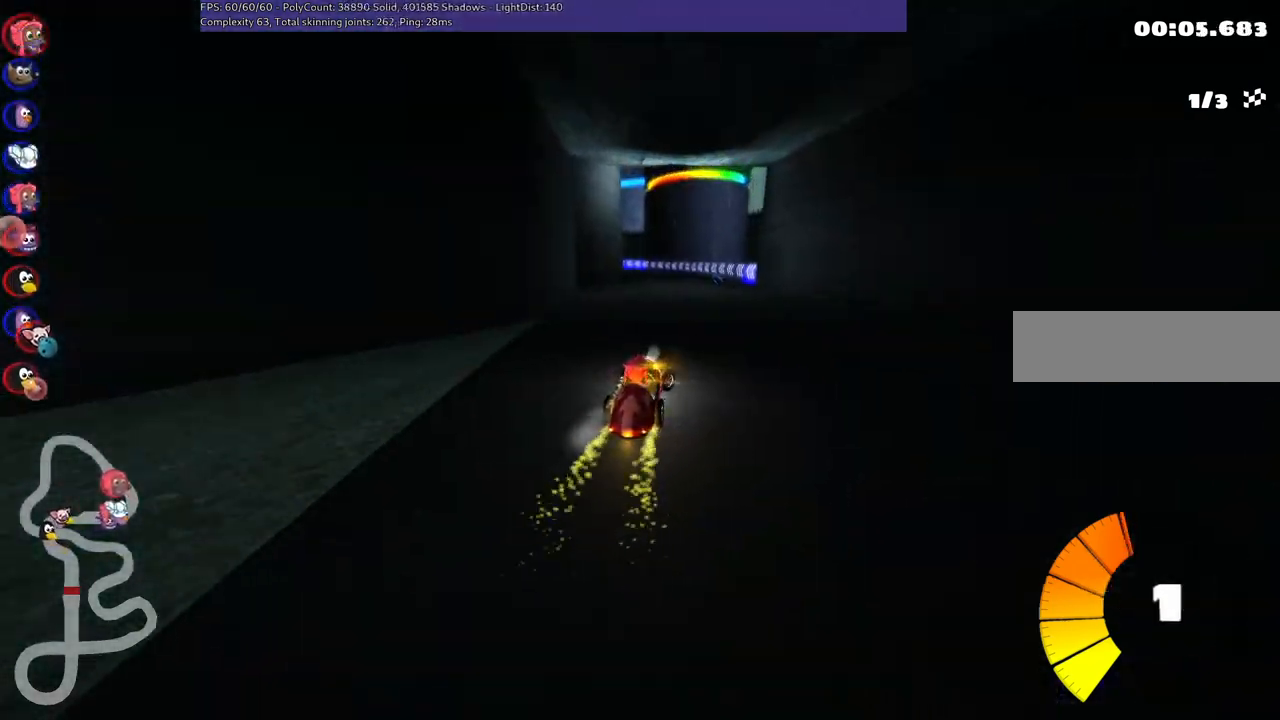
{"keys": ["m", "right", "up"], "events": [[100, "right", "up"], [200, "left", "down"], [200, "m", "down"], [283, "right", "down"], [333, "left", "up"]]}
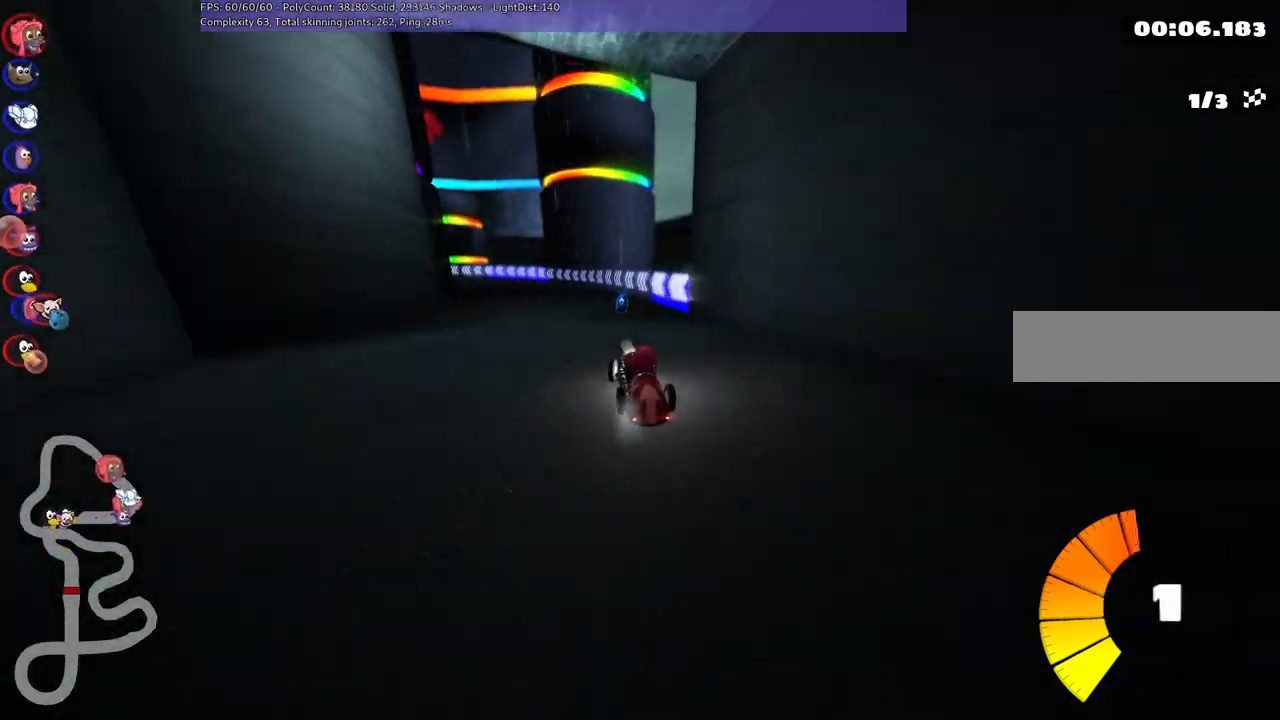
{"keys": ["m", "right", "up"], "events": [[17, "left", "down"], [167, "left", "up"], [267, "left", "down"], [300, "n", "down"], [450, "n", "up"], [500, "left", "up"]]}